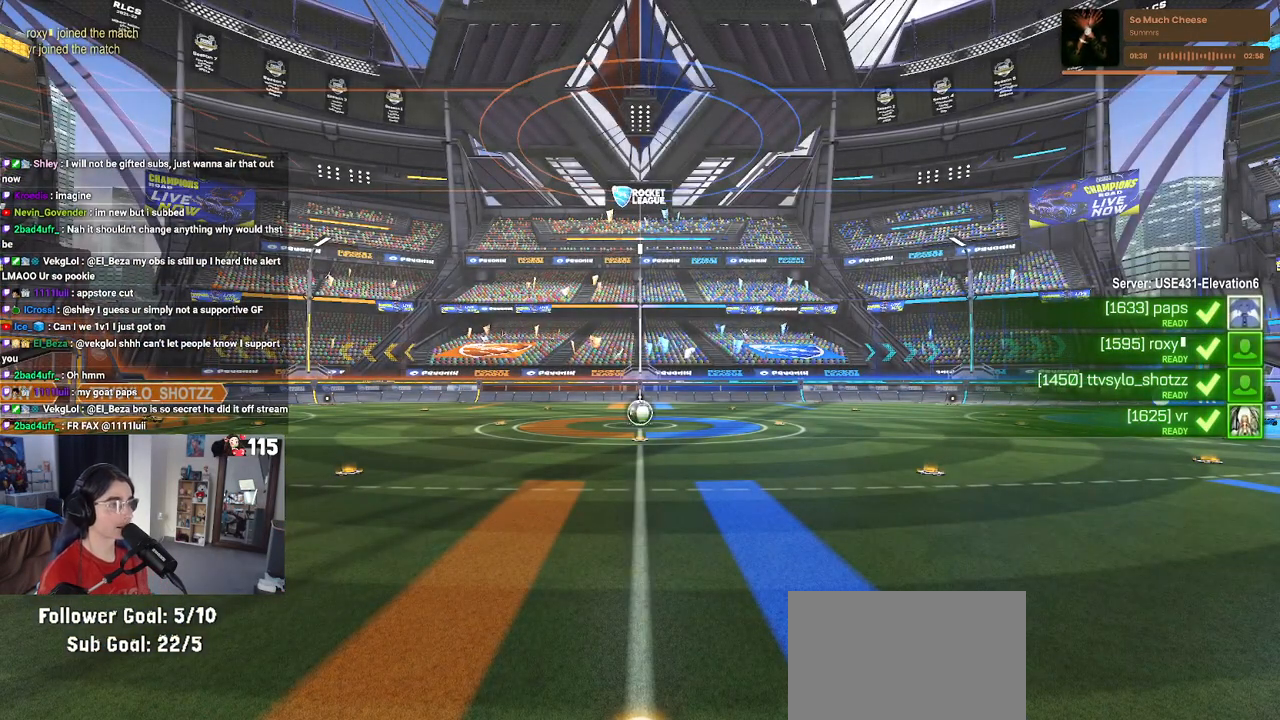
Gameplay with a controller (PlayStation layout); each line is a JSON object with the inputs held at the frame after it (dt_ms = milliseconds from this image to that frame). "events" lists button and stick changes between this image and that frame as [ms after this image, input, new state], when the widget could be followed in between.
{"dt_ms": 500, "buttons": ["CROSS"], "left_stick": "center", "right_stick": "center", "events": [[400, "CROSS", "down"]]}
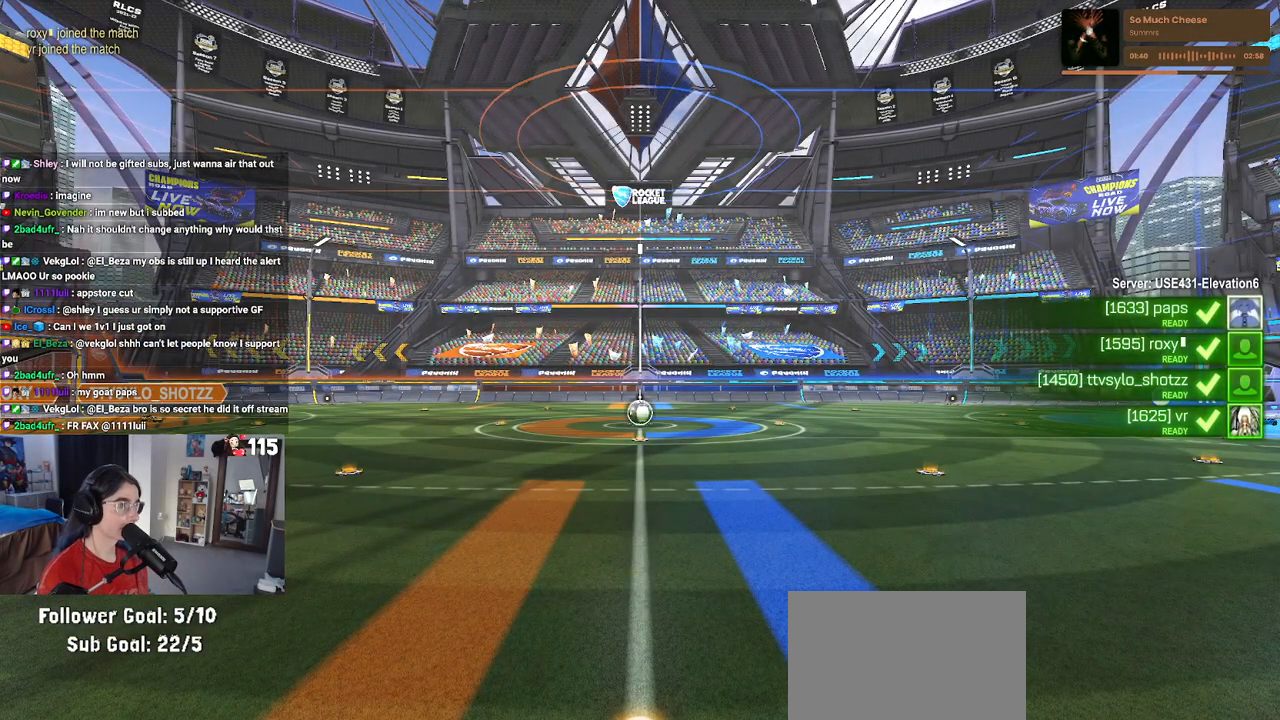
{"dt_ms": 500, "buttons": ["CROSS"], "left_stick": "center", "right_stick": "center", "events": [[17, "CROSS", "up"], [233, "CROSS", "down"], [317, "CROSS", "up"], [417, "CROSS", "down"]]}
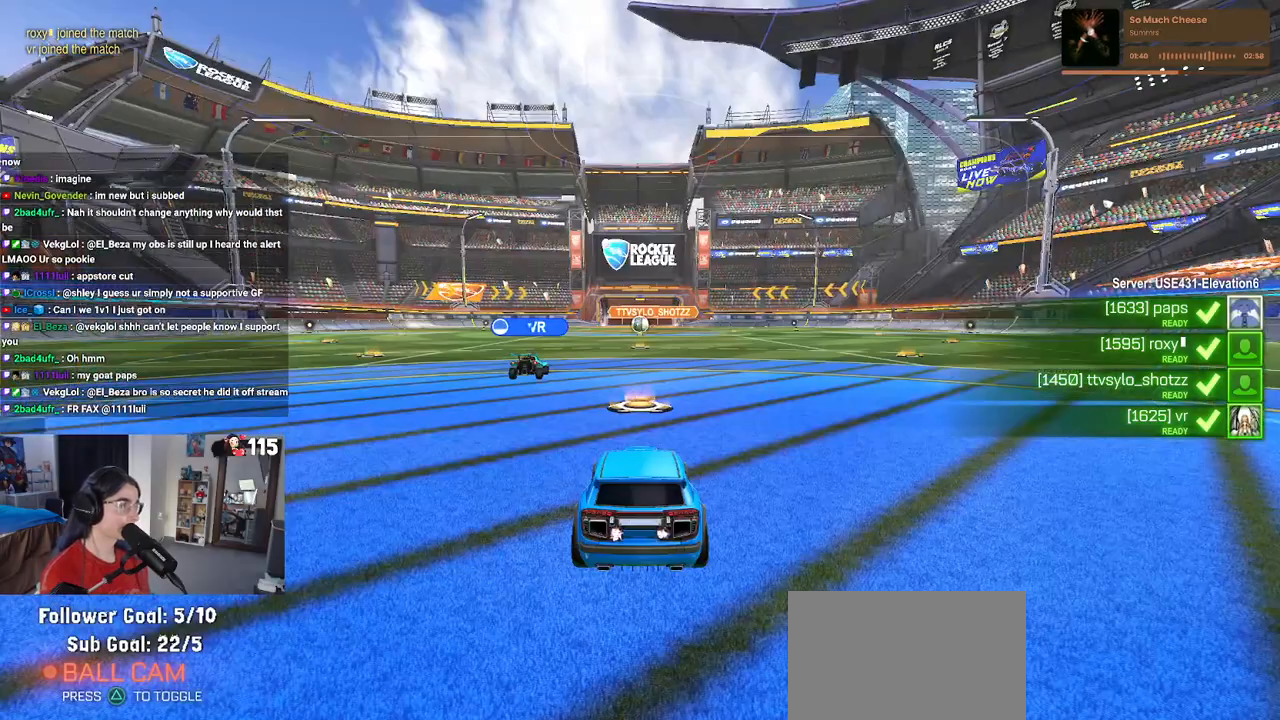
{"dt_ms": 500, "buttons": [], "left_stick": "center", "right_stick": "center", "events": [[33, "CROSS", "up"], [117, "CROSS", "down"], [267, "CROSS", "up"]]}
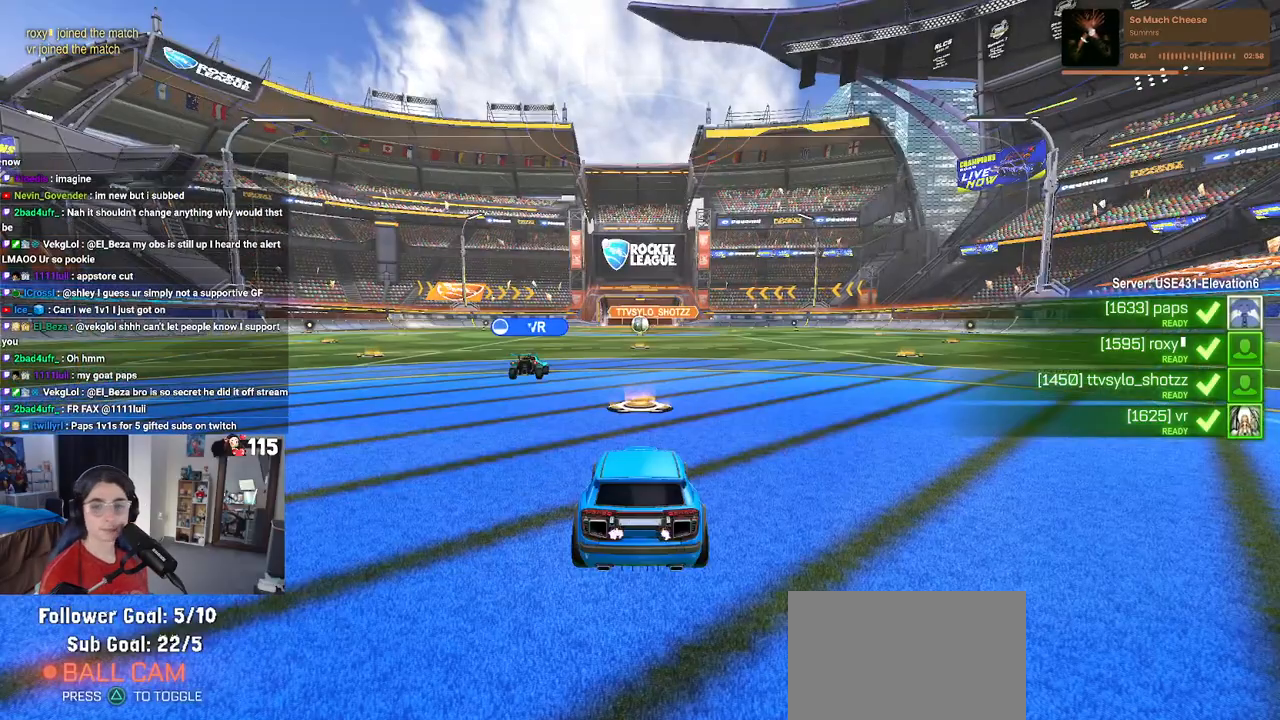
{"dt_ms": 500, "buttons": [], "left_stick": "center", "right_stick": "center", "events": []}
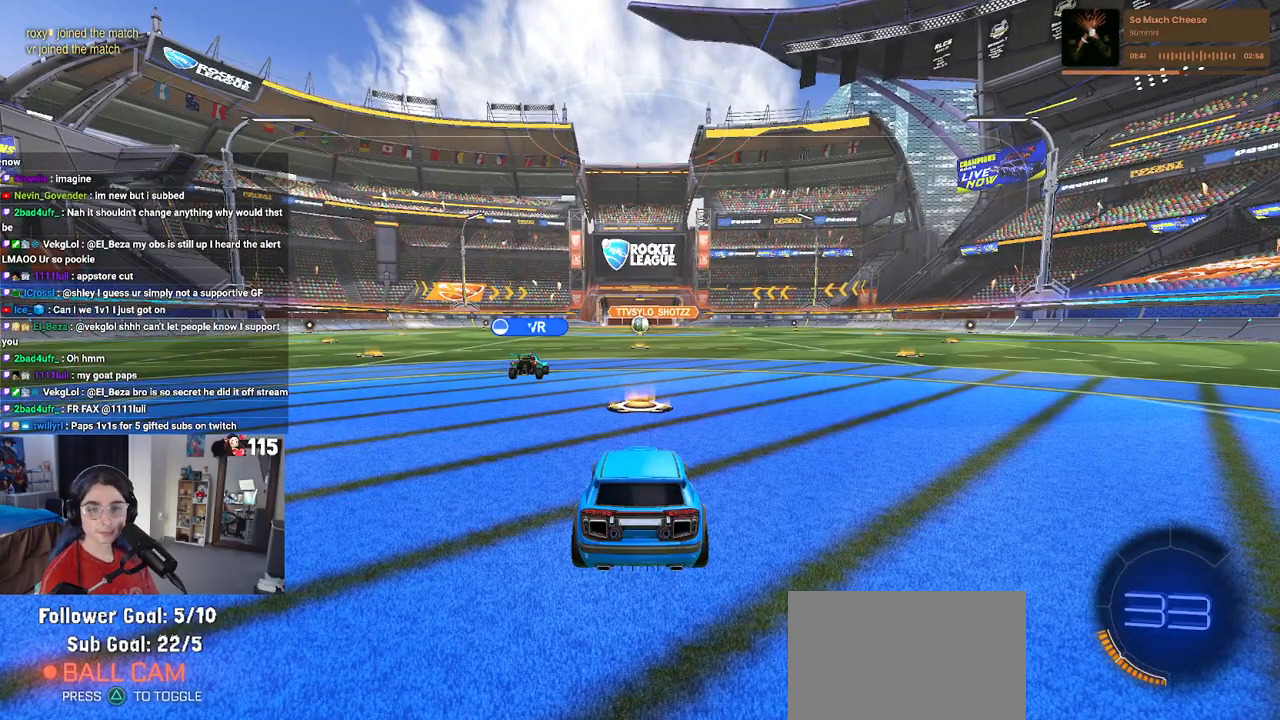
{"dt_ms": 500, "buttons": [], "left_stick": "center", "right_stick": "center", "events": []}
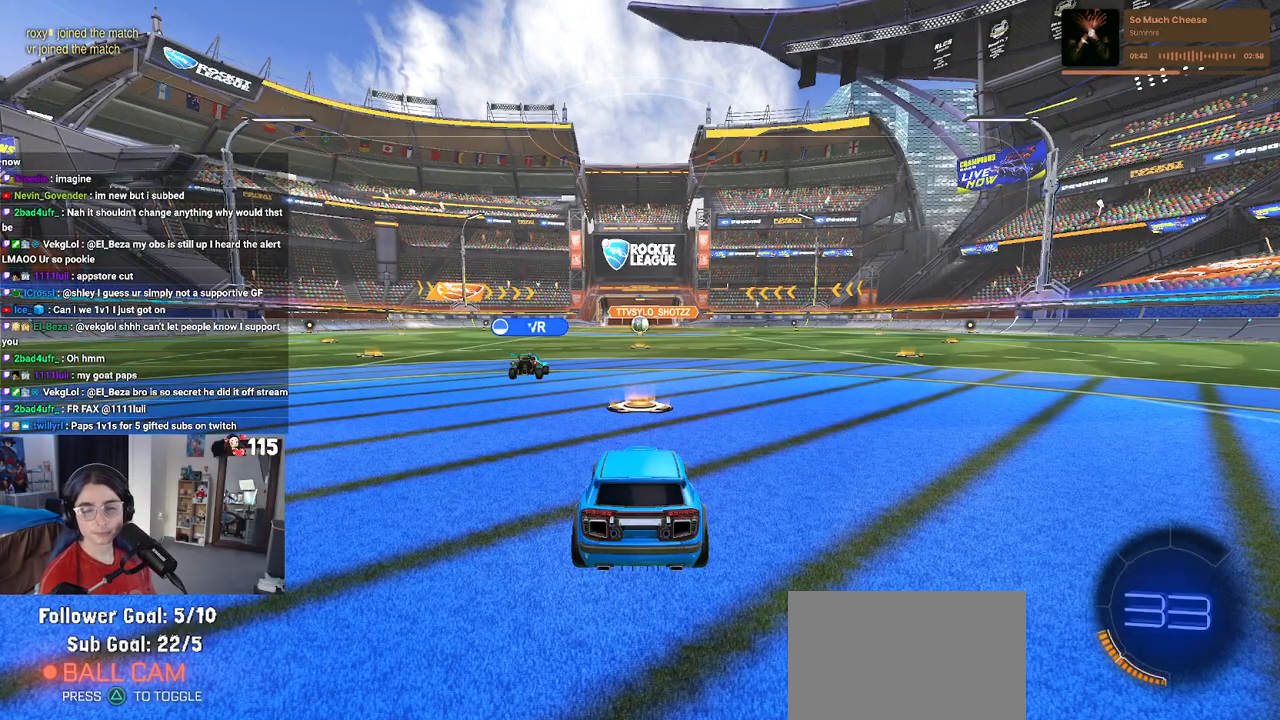
{"dt_ms": 500, "buttons": [], "left_stick": "center", "right_stick": "center", "events": []}
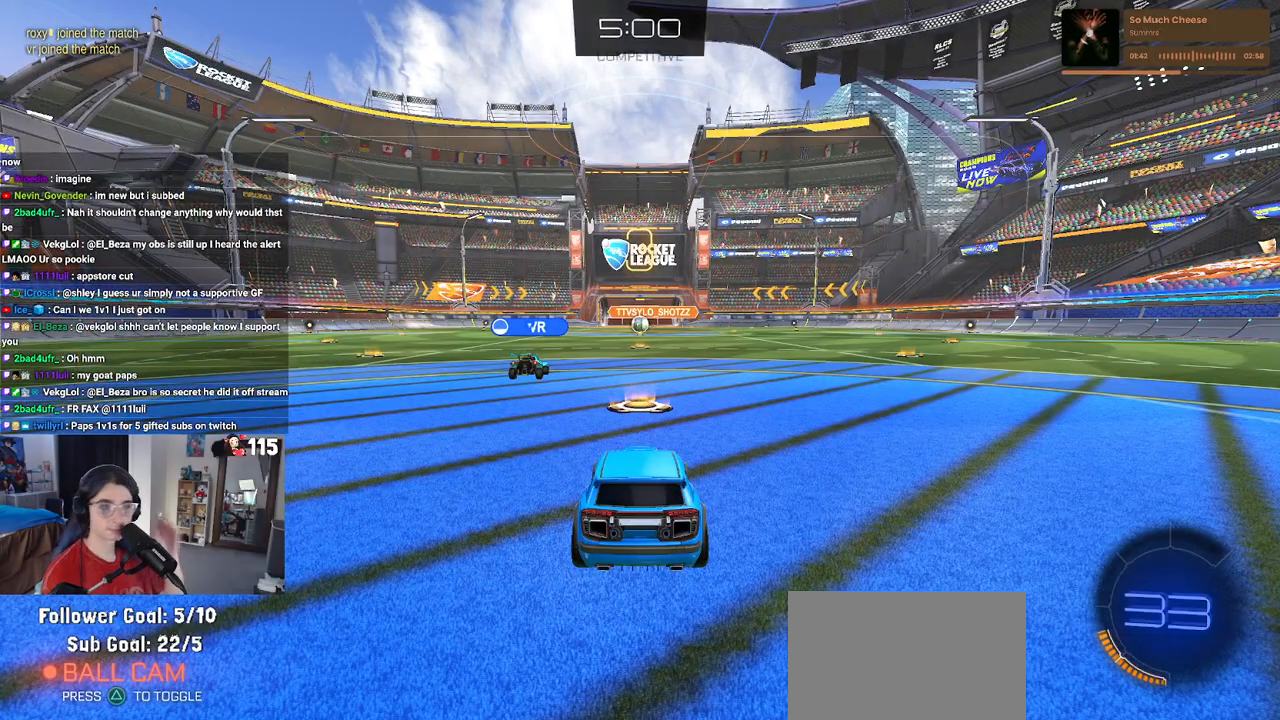
{"dt_ms": 500, "buttons": [], "left_stick": "center", "right_stick": "center", "events": []}
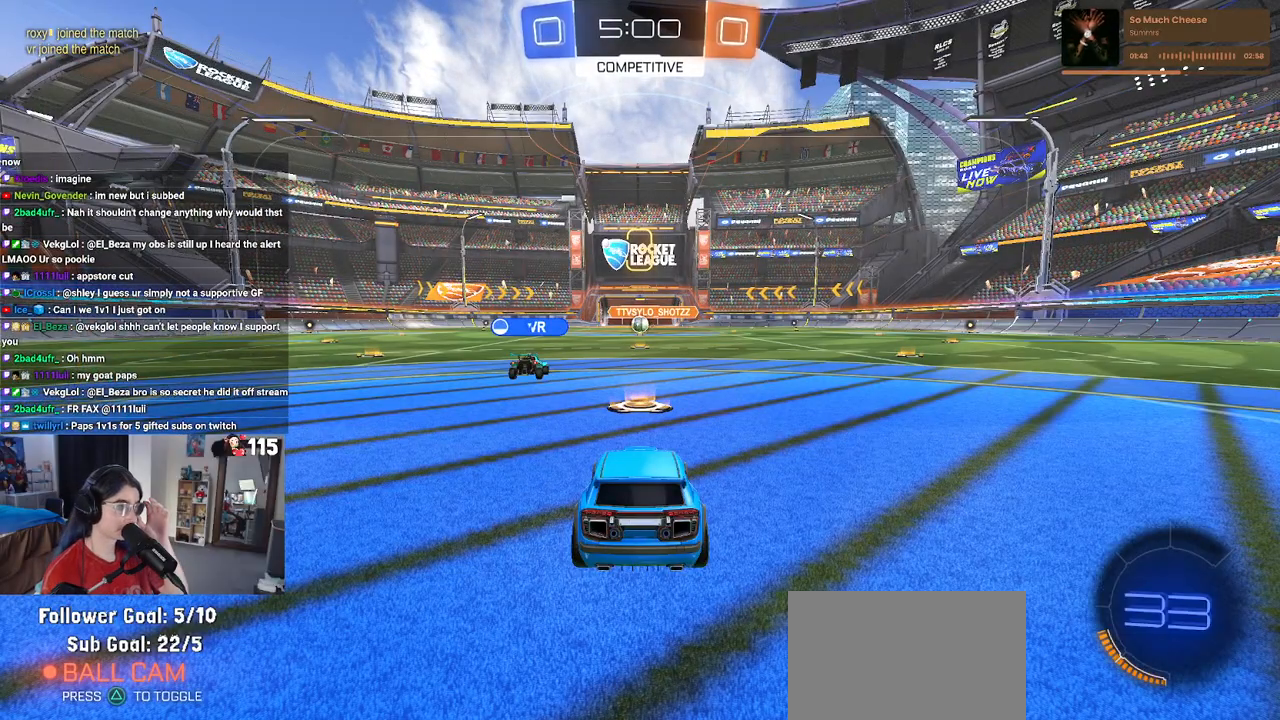
{"dt_ms": 500, "buttons": [], "left_stick": "center", "right_stick": "center", "events": []}
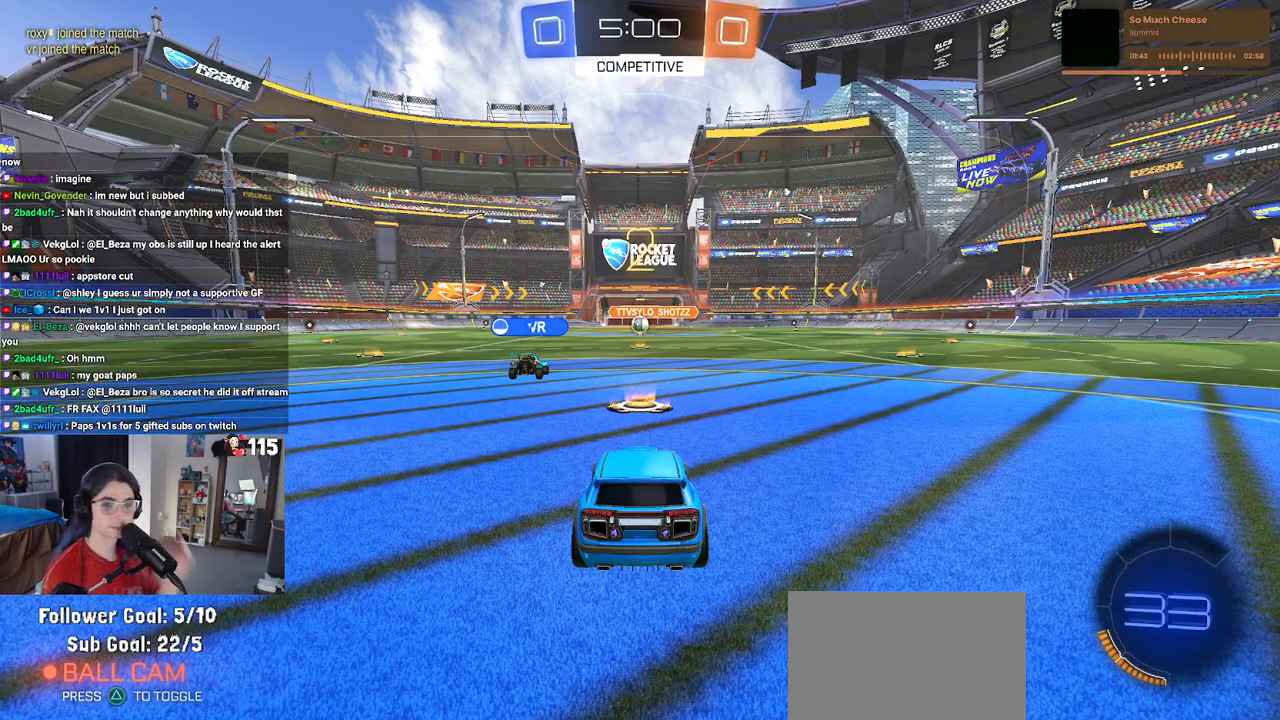
{"dt_ms": 500, "buttons": ["R3"], "left_stick": "center", "right_stick": "center", "events": [[333, "R3", "down"]]}
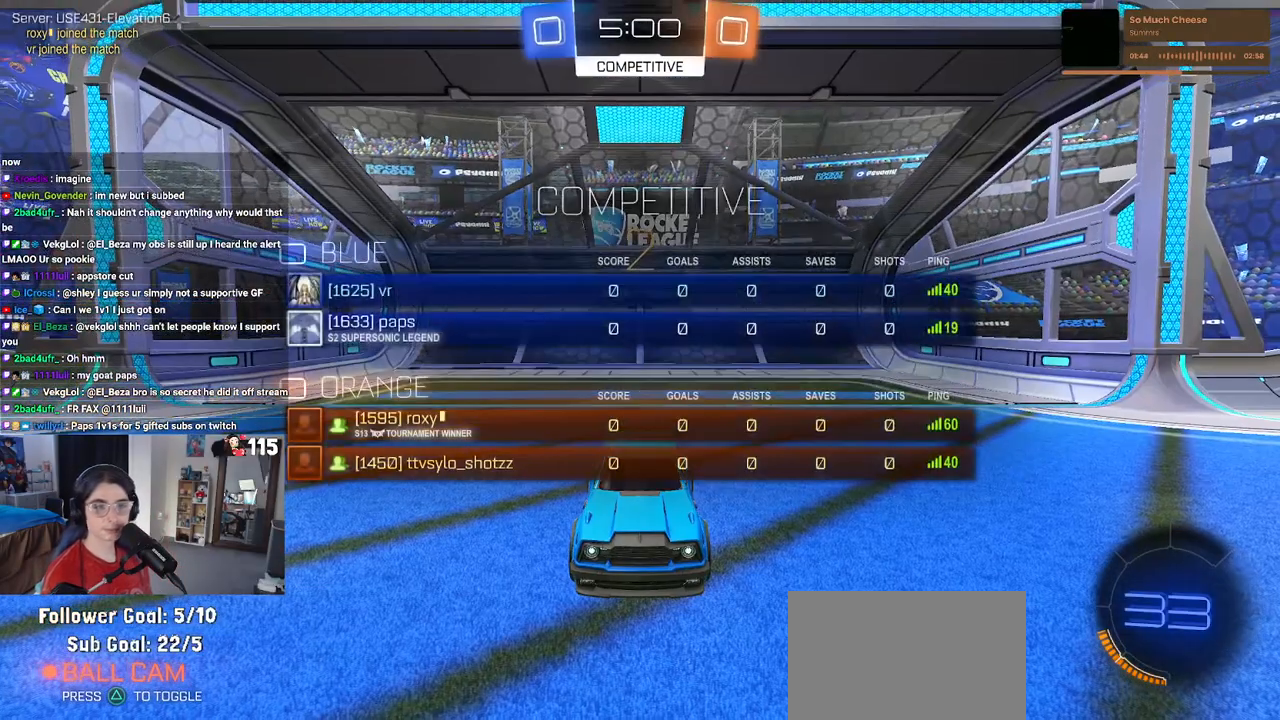
{"dt_ms": 500, "buttons": [], "left_stick": "center", "right_stick": "center", "events": [[467, "R3", "up"]]}
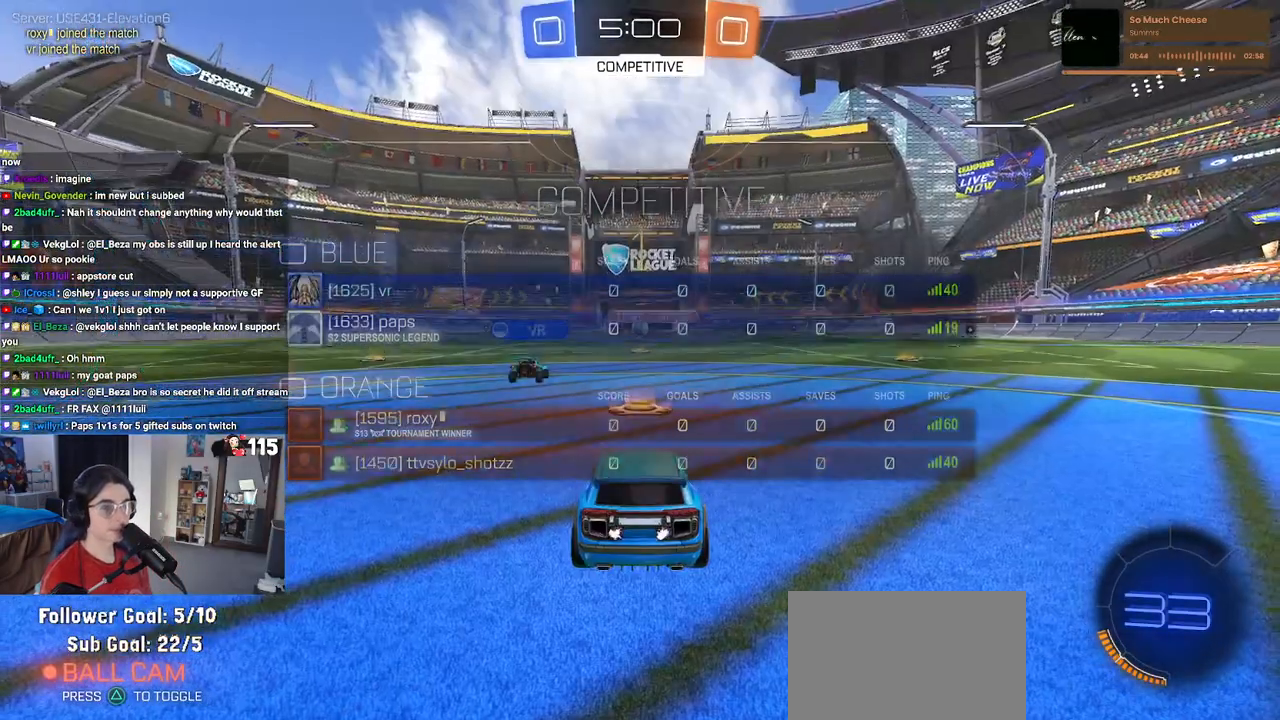
{"dt_ms": 500, "buttons": ["R2"], "left_stick": "center", "right_stick": "center", "events": [[200, "R2", "down"]]}
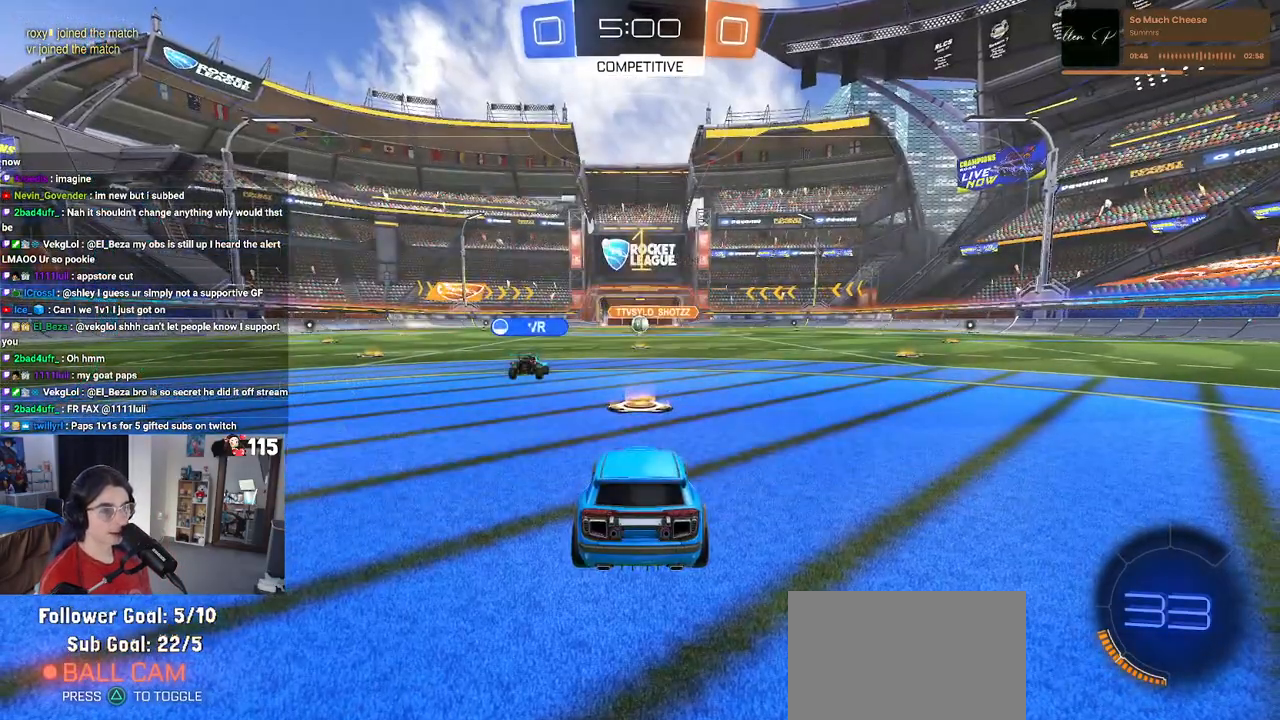
{"dt_ms": 500, "buttons": ["R2"], "left_stick": "right", "right_stick": "center", "events": [[483, "left_stick", "right"]]}
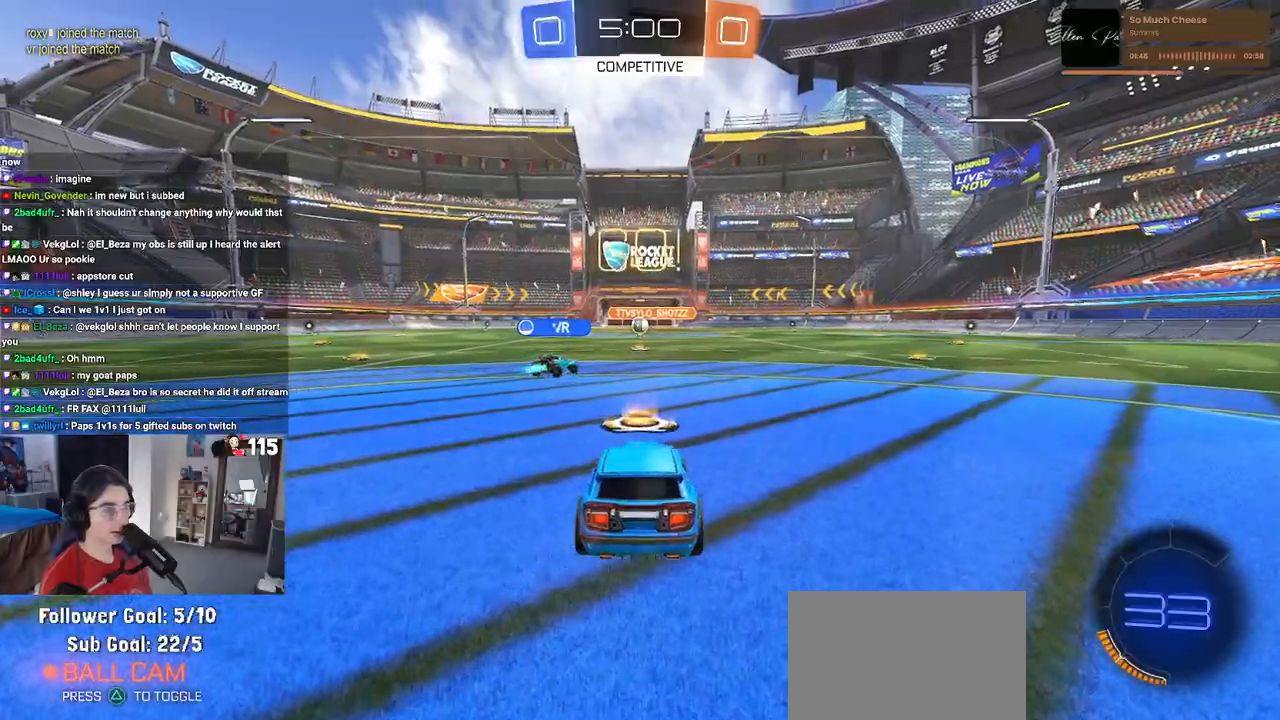
{"dt_ms": 500, "buttons": ["SQUARE", "R2"], "left_stick": "down", "right_stick": "center", "events": [[150, "CROSS", "down"], [150, "left_stick", "up"], [233, "left_stick", "up-left"], [250, "CROSS", "up"], [317, "CROSS", "down"], [350, "SQUARE", "down"], [383, "CROSS", "up"], [383, "left_stick", "down"]]}
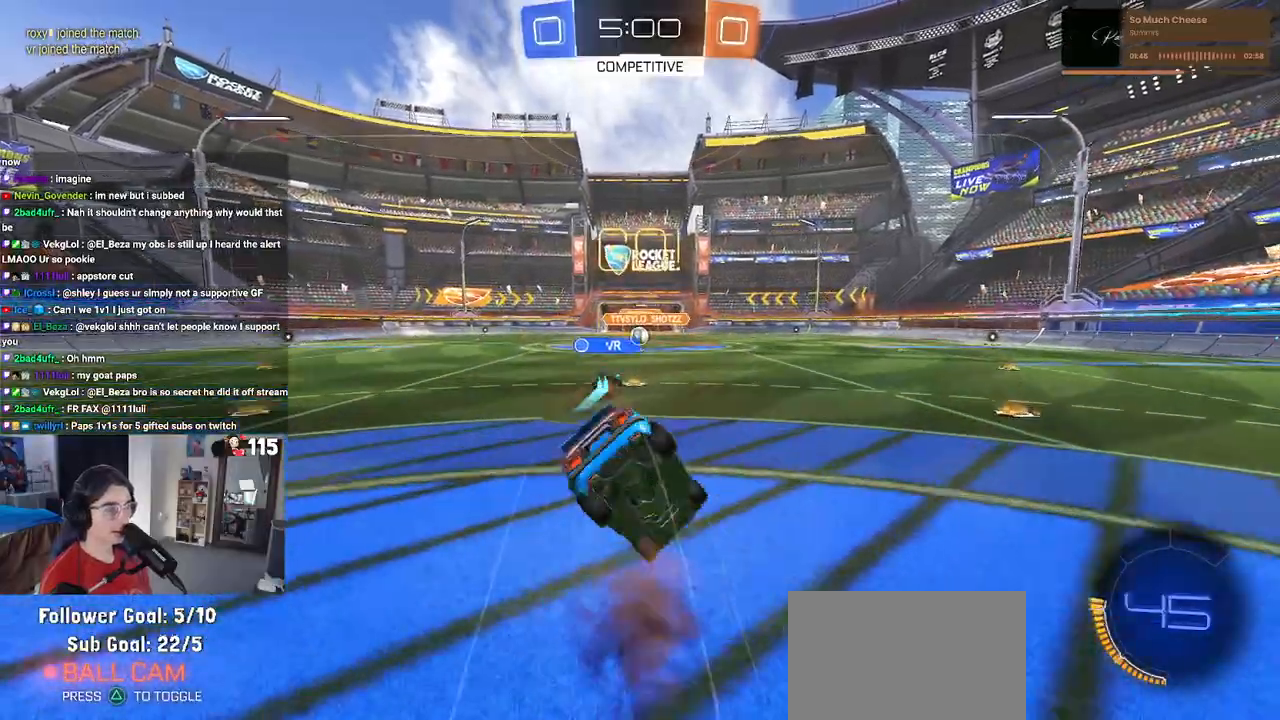
{"dt_ms": 500, "buttons": ["SQUARE", "R2"], "left_stick": "down-left", "right_stick": "center", "events": [[150, "left_stick", "down-left"]]}
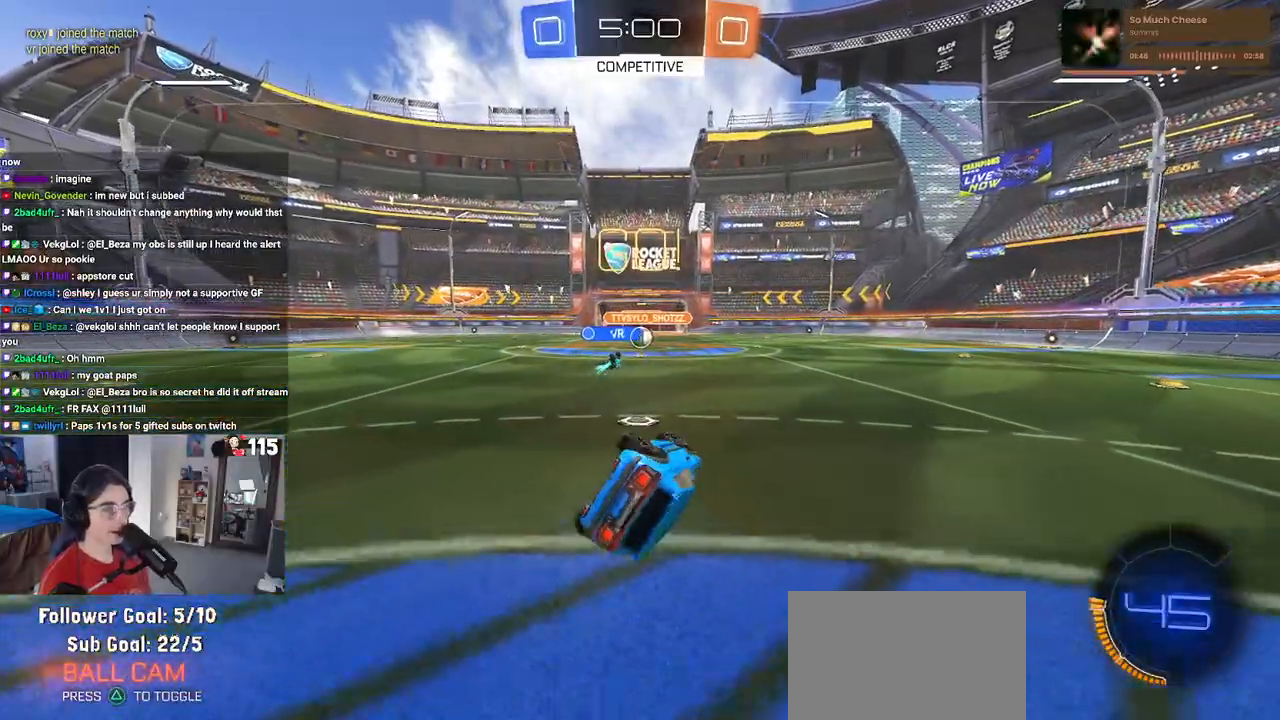
{"dt_ms": 500, "buttons": ["R2"], "left_stick": "center", "right_stick": "center", "events": [[317, "SQUARE", "up"], [350, "left_stick", "center"]]}
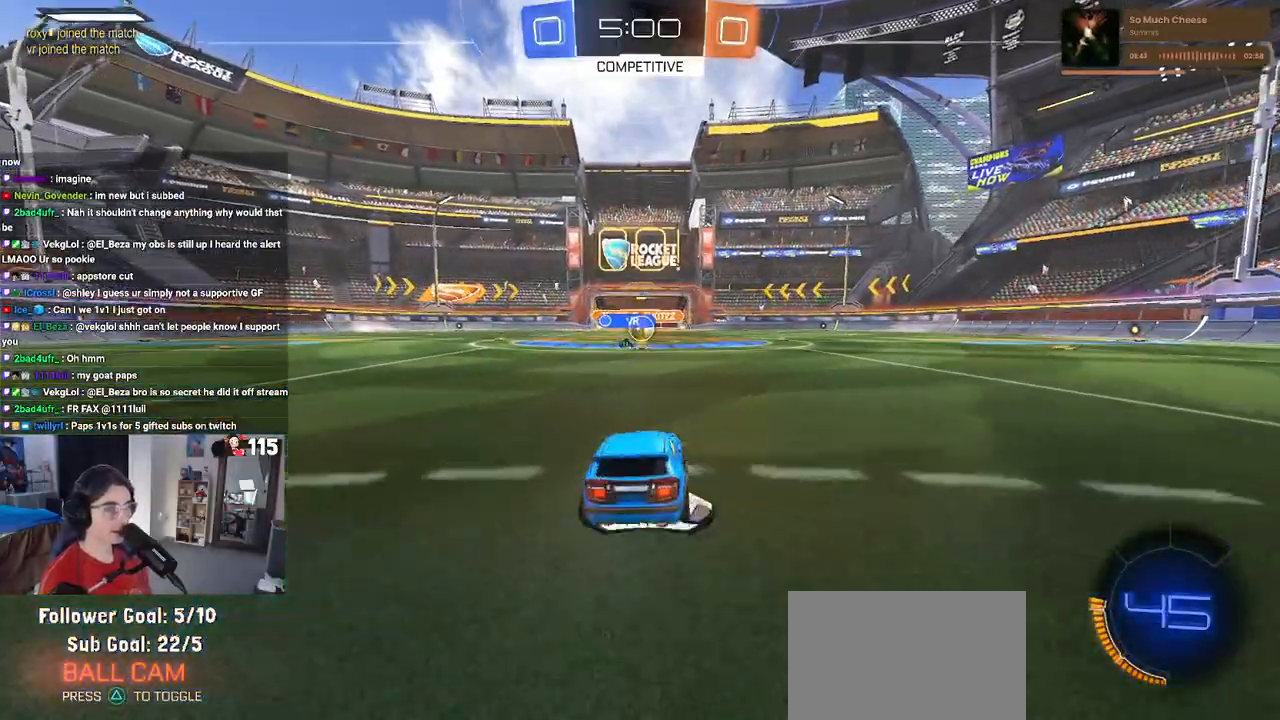
{"dt_ms": 500, "buttons": ["R2"], "left_stick": "right", "right_stick": "center", "events": [[500, "left_stick", "right"]]}
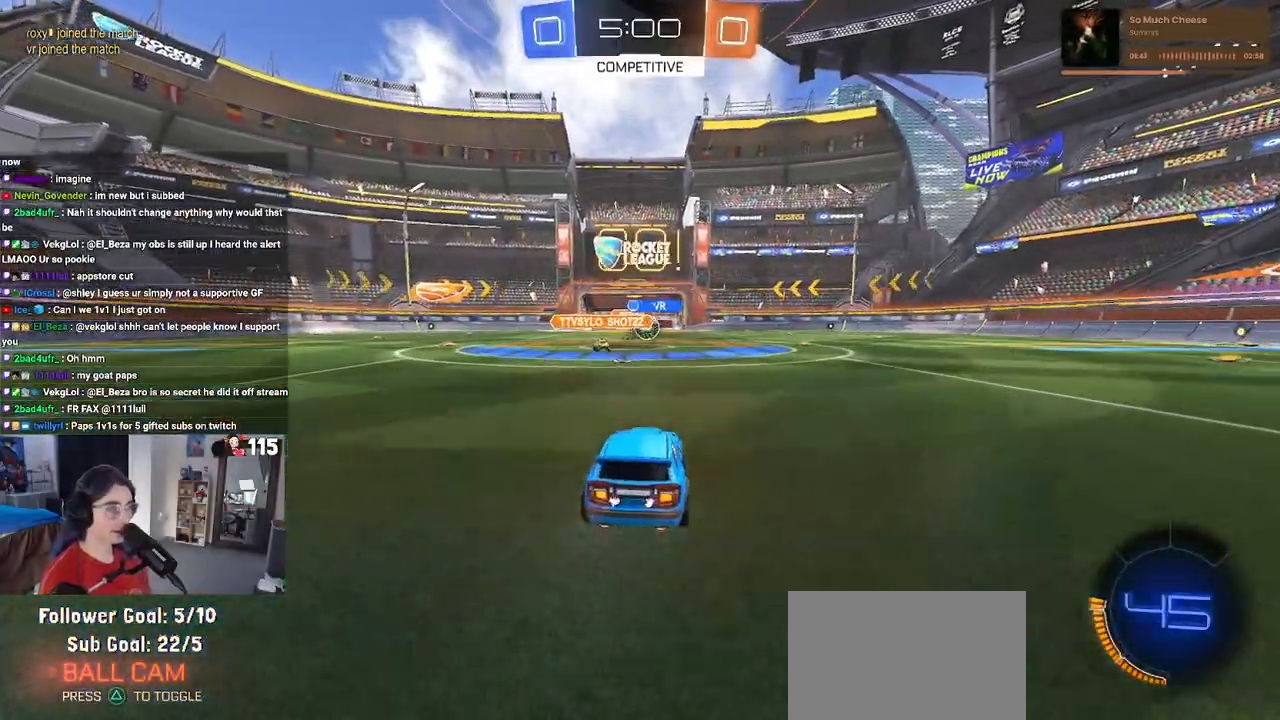
{"dt_ms": 500, "buttons": ["R1", "R2"], "left_stick": "right", "right_stick": "center", "events": [[217, "SQUARE", "down"], [250, "R1", "down"], [350, "SQUARE", "up"]]}
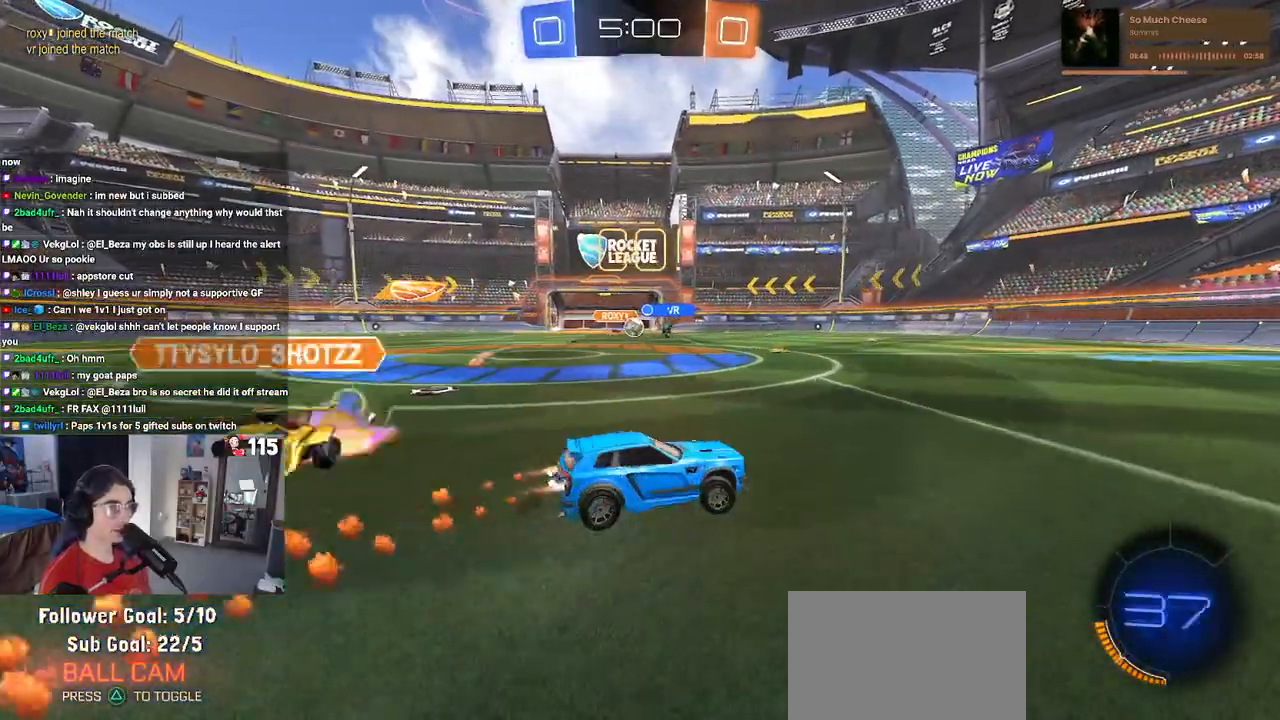
{"dt_ms": 500, "buttons": ["R1", "R2"], "left_stick": "center", "right_stick": "center", "events": [[317, "left_stick", "center"]]}
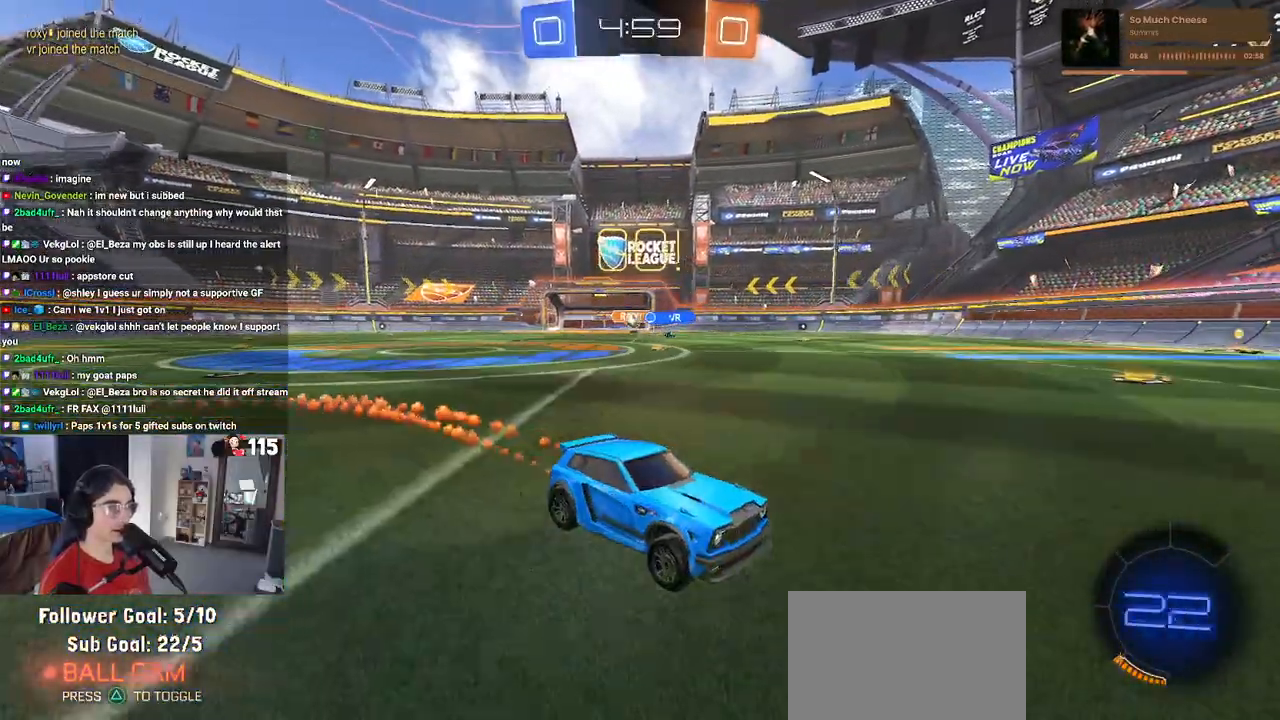
{"dt_ms": 500, "buttons": ["R1", "R2"], "left_stick": "center", "right_stick": "center", "events": [[233, "left_stick", "right"], [267, "TRIANGLE", "down"], [400, "TRIANGLE", "up"], [417, "left_stick", "center"]]}
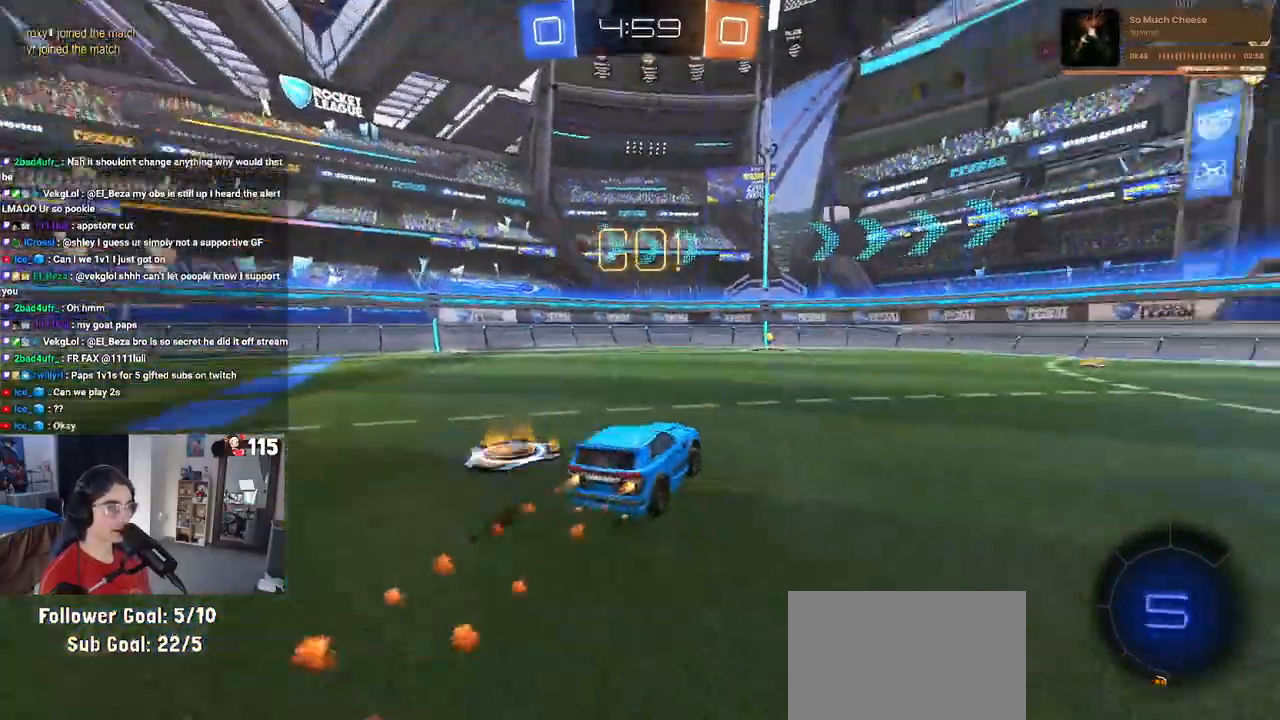
{"dt_ms": 500, "buttons": ["TRIANGLE", "R2"], "left_stick": "center", "right_stick": "center", "events": [[233, "R1", "up"], [350, "left_stick", "left"], [417, "TRIANGLE", "down"], [467, "left_stick", "center"]]}
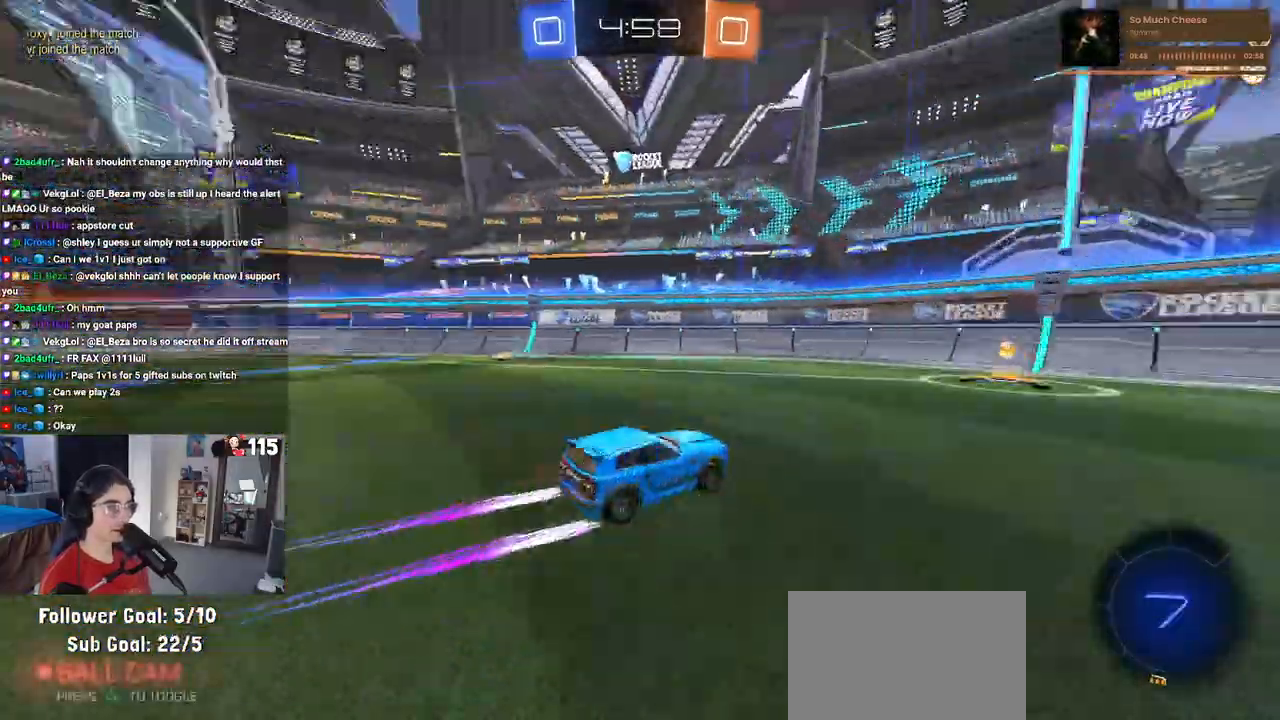
{"dt_ms": 500, "buttons": ["R2"], "left_stick": "right", "right_stick": "center", "events": [[33, "TRIANGLE", "up"], [233, "left_stick", "right"], [367, "SQUARE", "down"], [483, "SQUARE", "up"]]}
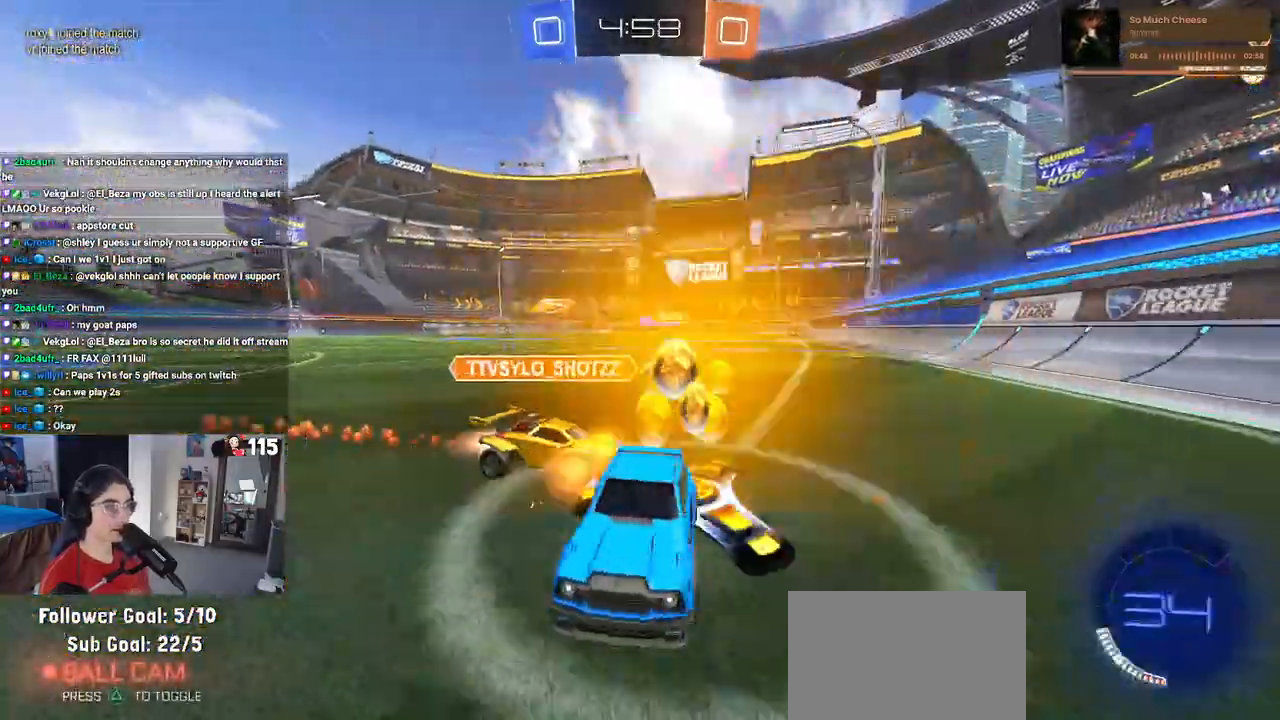
{"dt_ms": 500, "buttons": [], "left_stick": "right", "right_stick": "center", "events": [[483, "R2", "up"]]}
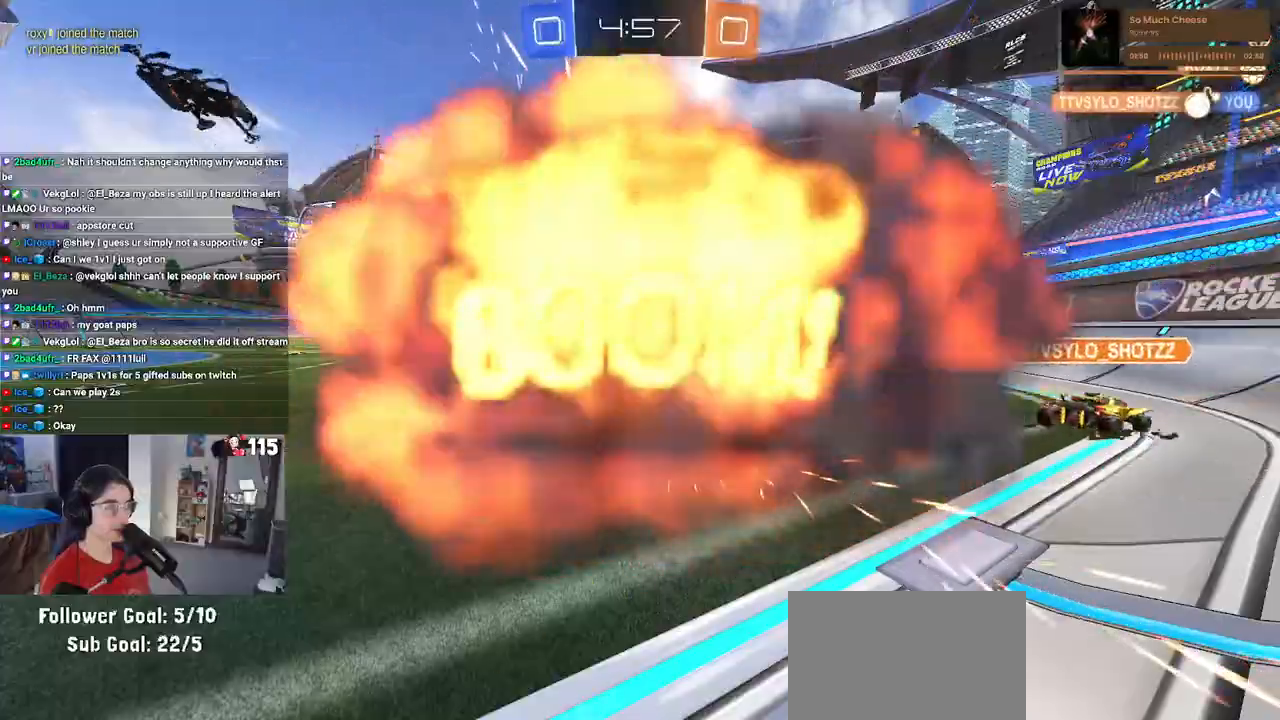
{"dt_ms": 500, "buttons": ["R2"], "left_stick": "center", "right_stick": "center", "events": [[317, "R2", "down"], [350, "left_stick", "center"]]}
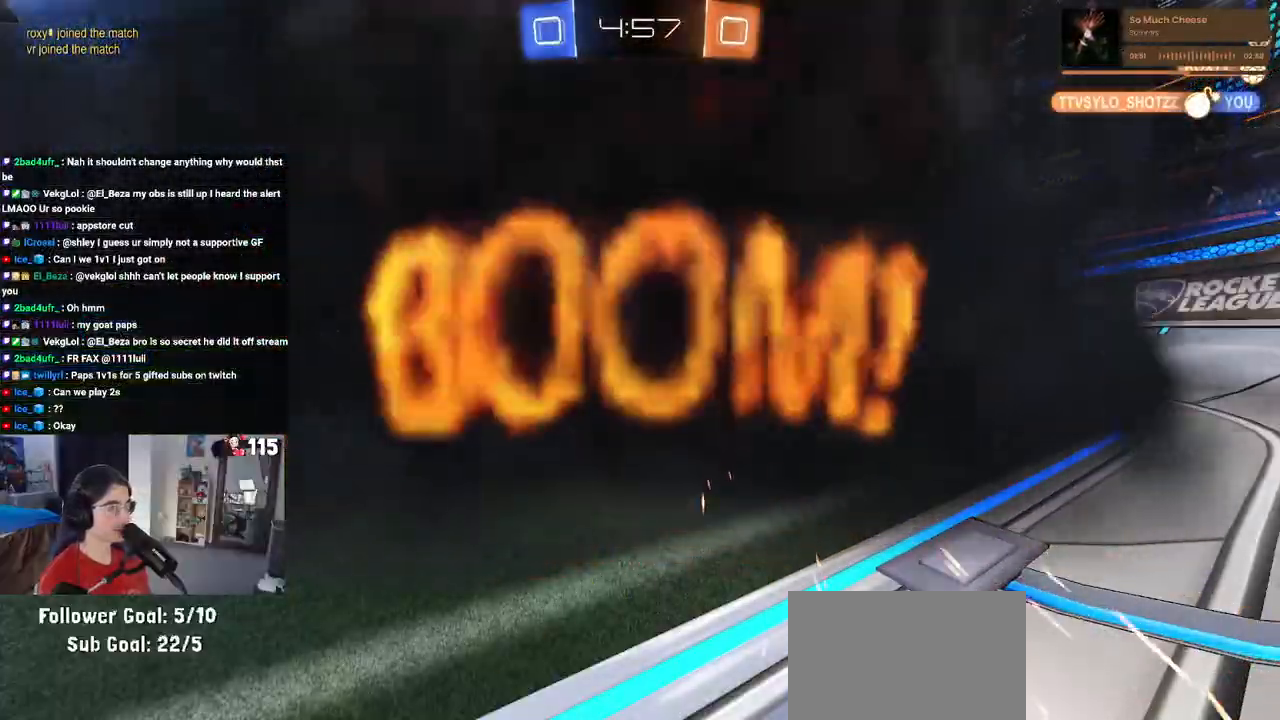
{"dt_ms": 500, "buttons": [], "left_stick": "center", "right_stick": "center", "events": [[283, "R2", "up"]]}
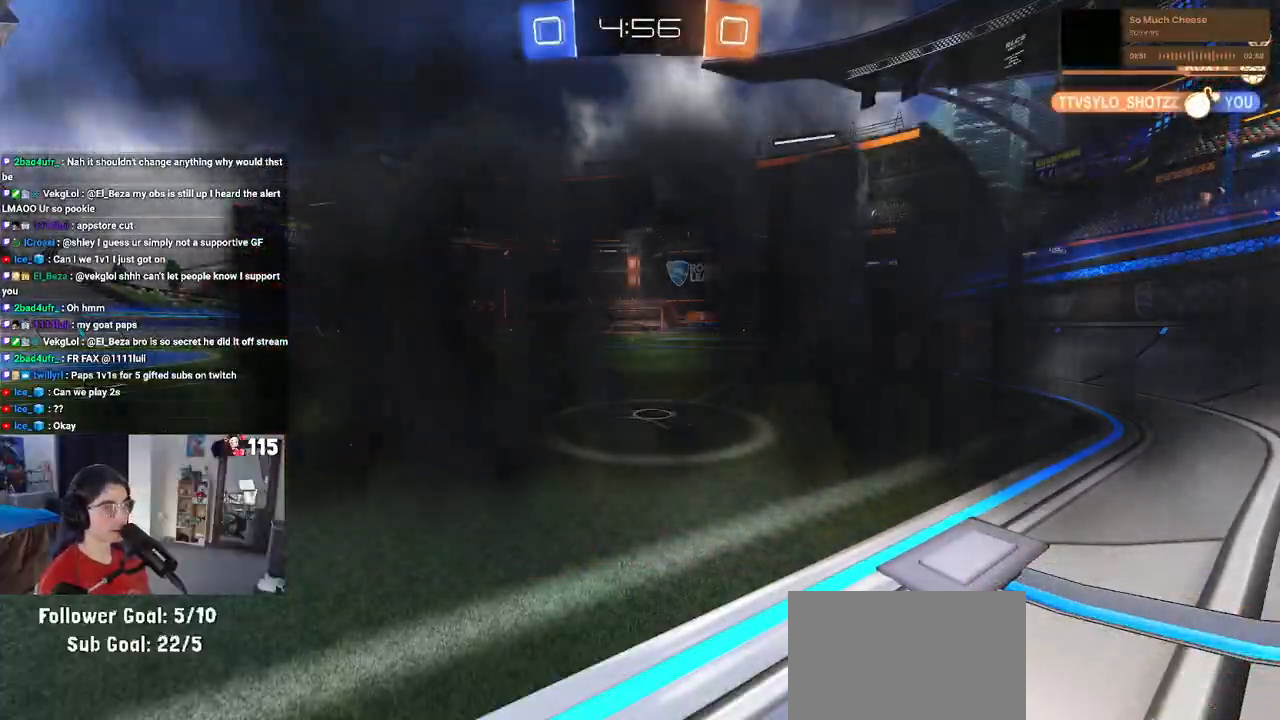
{"dt_ms": 1000, "buttons": ["R2"], "left_stick": "center", "right_stick": "center"}
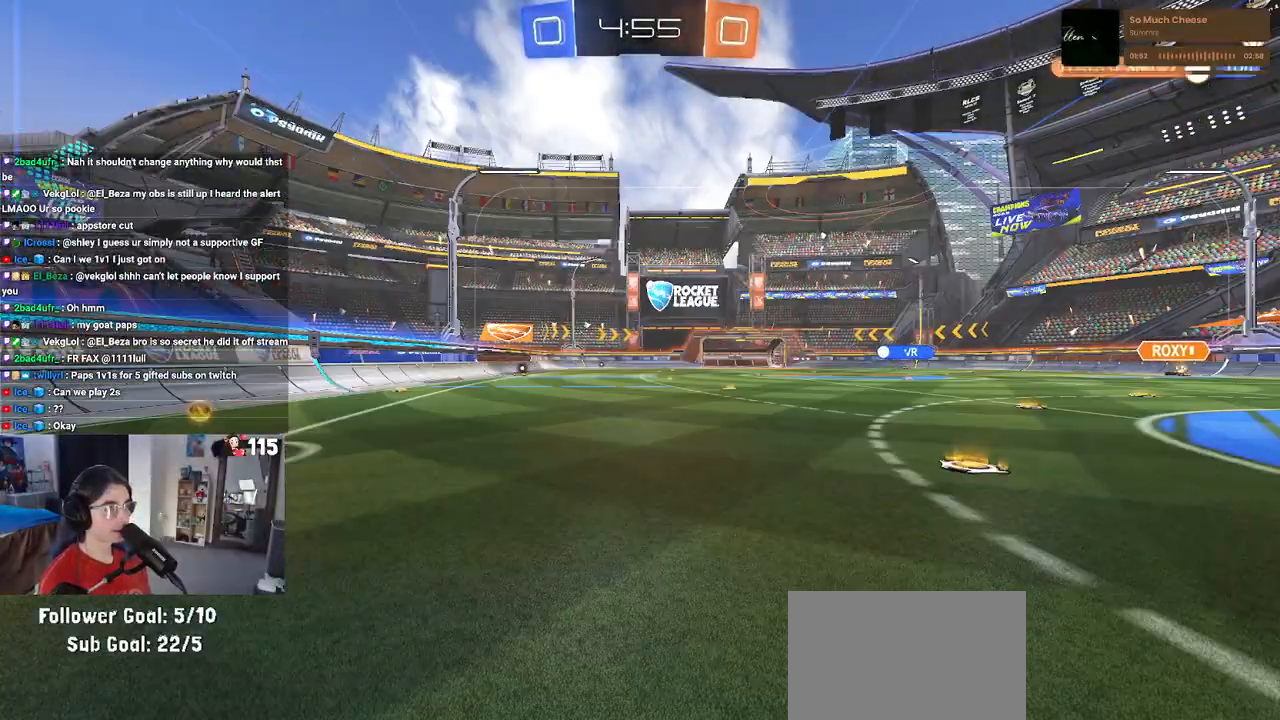
{"dt_ms": 500, "buttons": ["R2"], "left_stick": "right", "right_stick": "center", "events": [[67, "left_stick", "down-right"], [250, "TRIANGLE", "down"], [350, "left_stick", "right"], [367, "TRIANGLE", "up"]]}
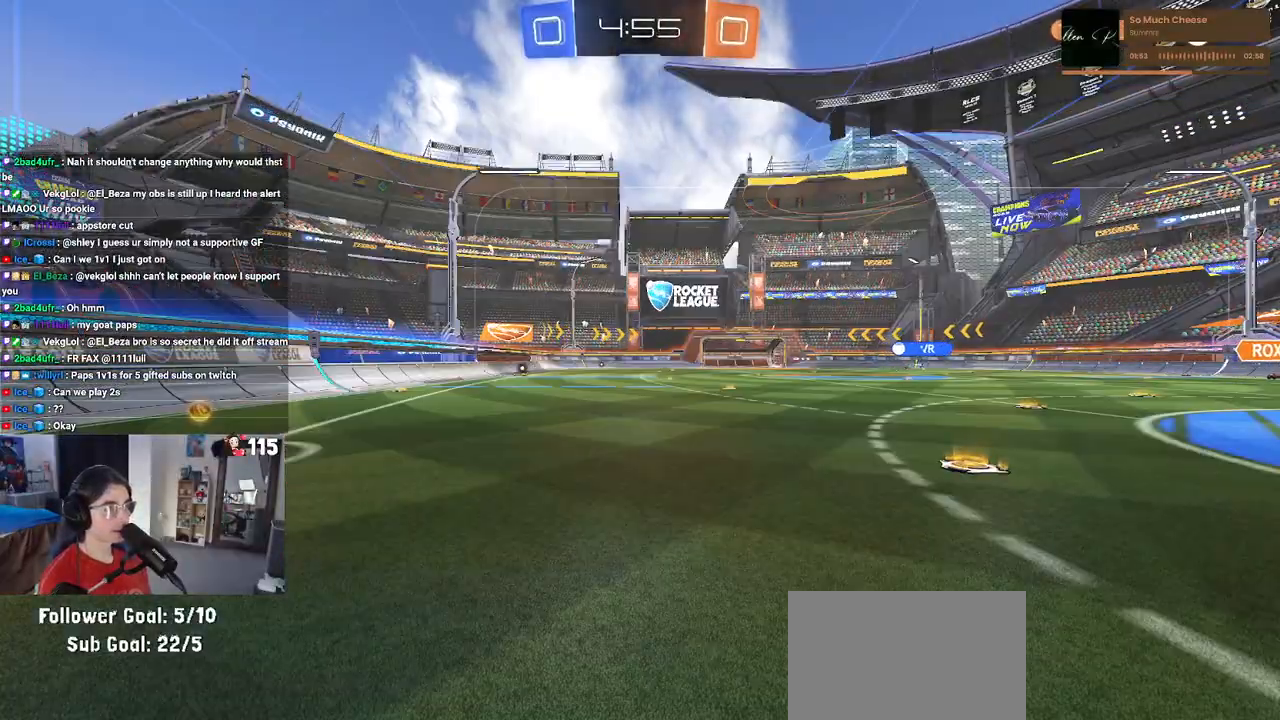
{"dt_ms": 500, "buttons": ["R2"], "left_stick": "center", "right_stick": "center", "events": [[167, "TRIANGLE", "down"], [283, "TRIANGLE", "up"], [417, "left_stick", "center"]]}
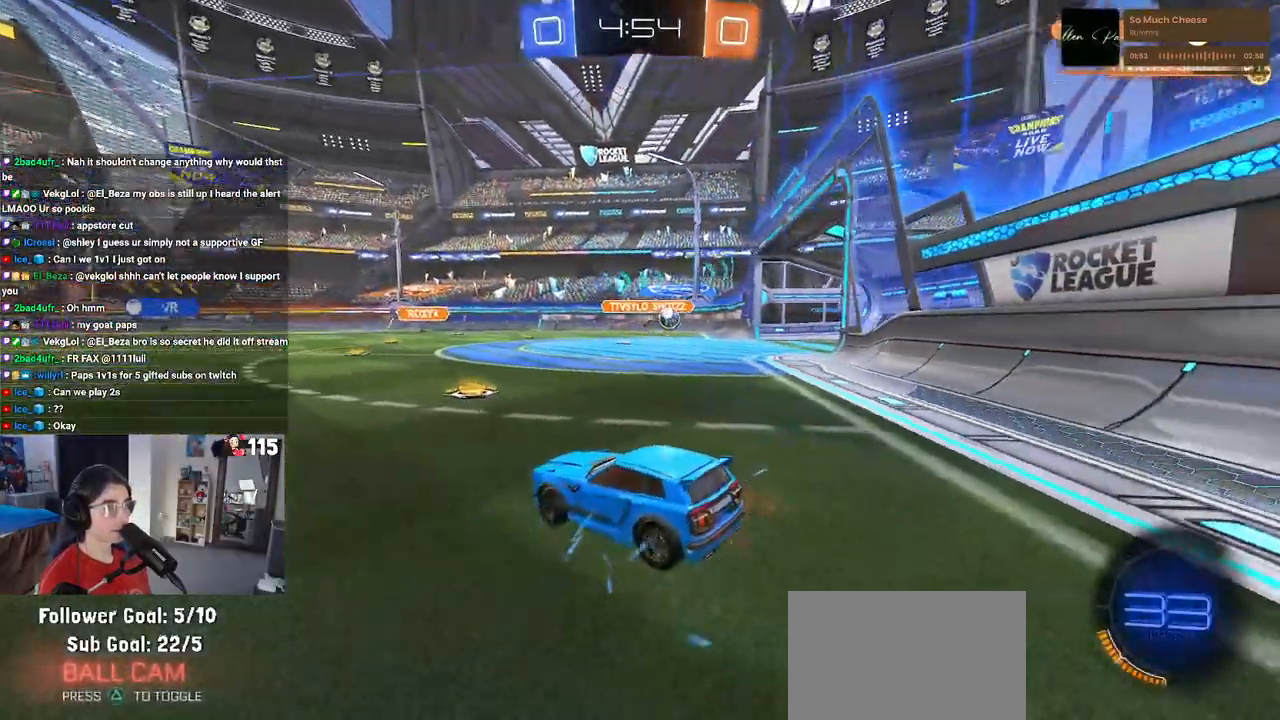
{"dt_ms": 500, "buttons": ["R2"], "left_stick": "down-right", "right_stick": "center", "events": [[217, "left_stick", "down-right"]]}